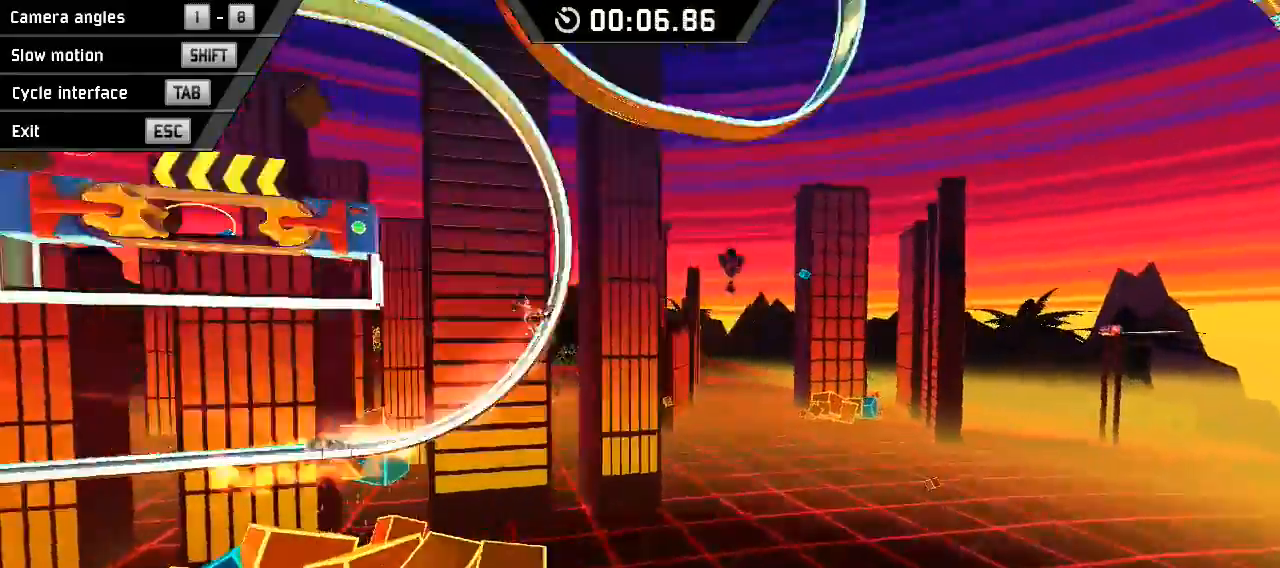
Gameplay with keyboard; each line is a JSON object with the keys held at the frame after it. "events" lists presses ("down") and releases ("up") of "down", "left", "right", "space" and "x" between this image and that frame as [ms after this image, input, new state], when the widget could be followed in between. No other keys are recorded. Mouse input is not recorded.
{"keys": ["down", "left", "space"], "events": [[500, "space", "down"]]}
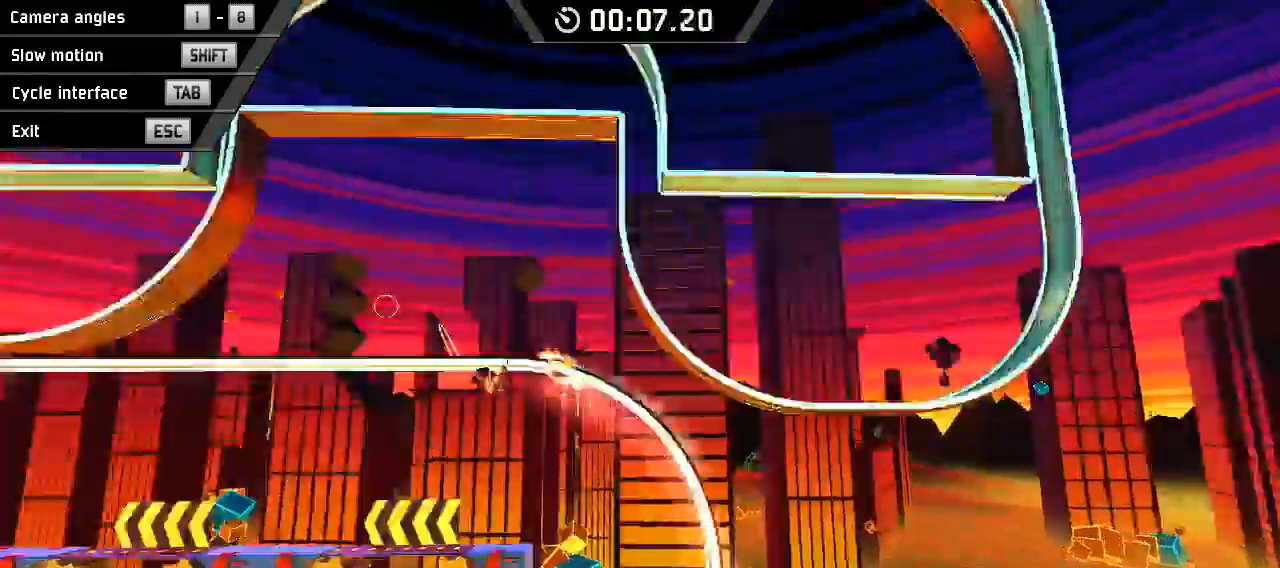
{"keys": ["down"], "events": [[33, "space", "up"], [467, "left", "up"]]}
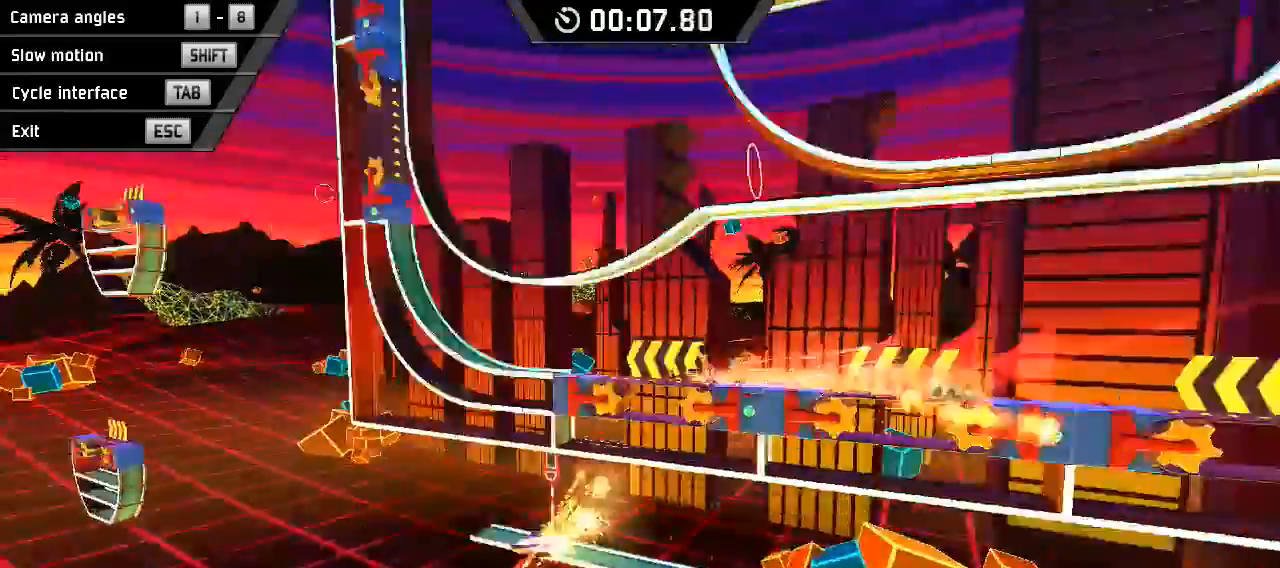
{"keys": ["down"], "events": []}
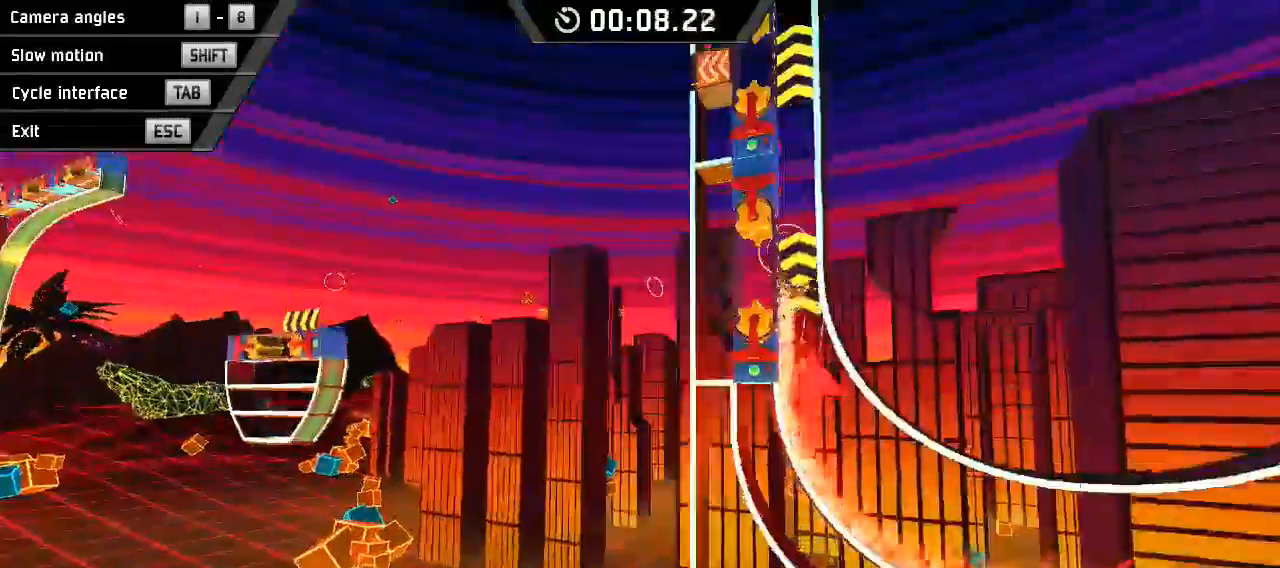
{"keys": ["down"], "events": []}
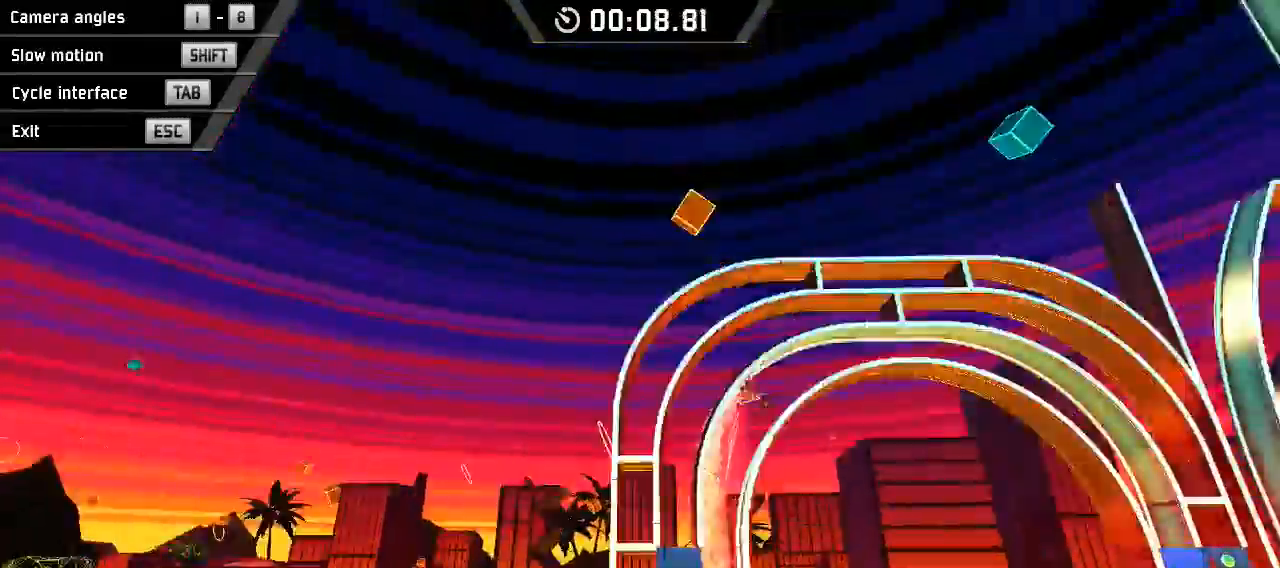
{"keys": ["down"], "events": []}
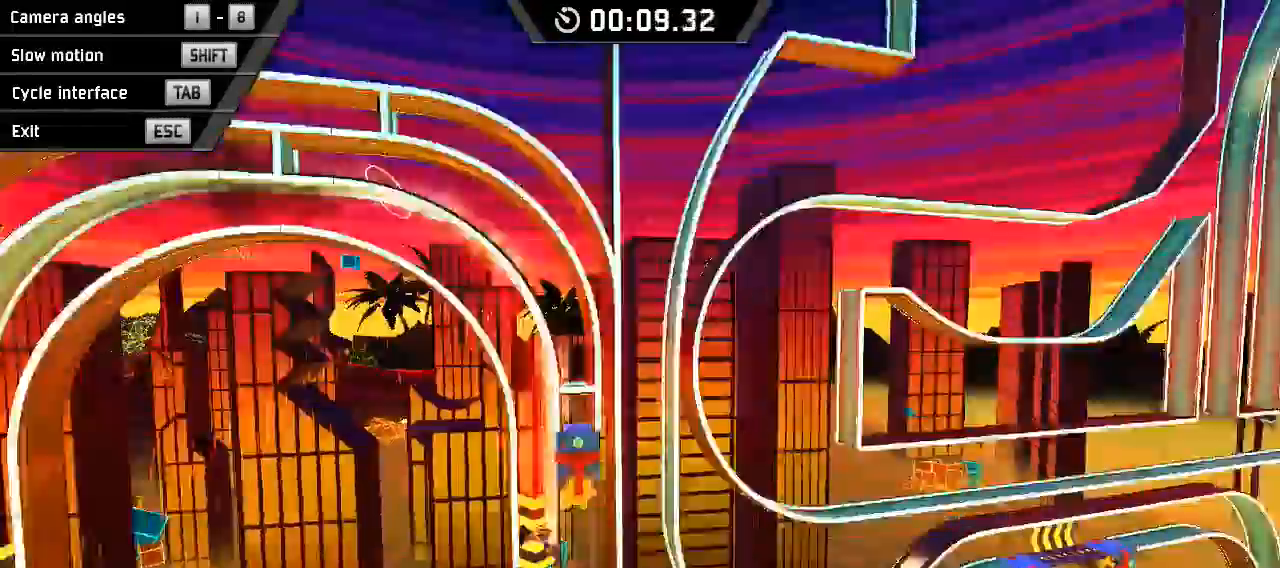
{"keys": ["down"], "events": []}
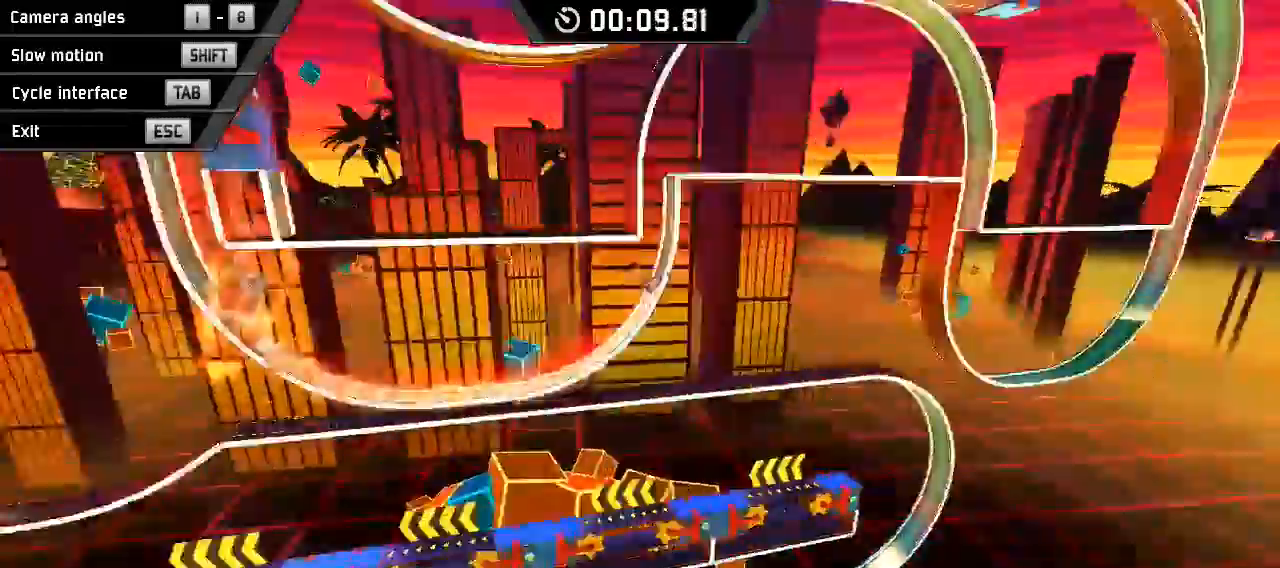
{"keys": ["down"], "events": []}
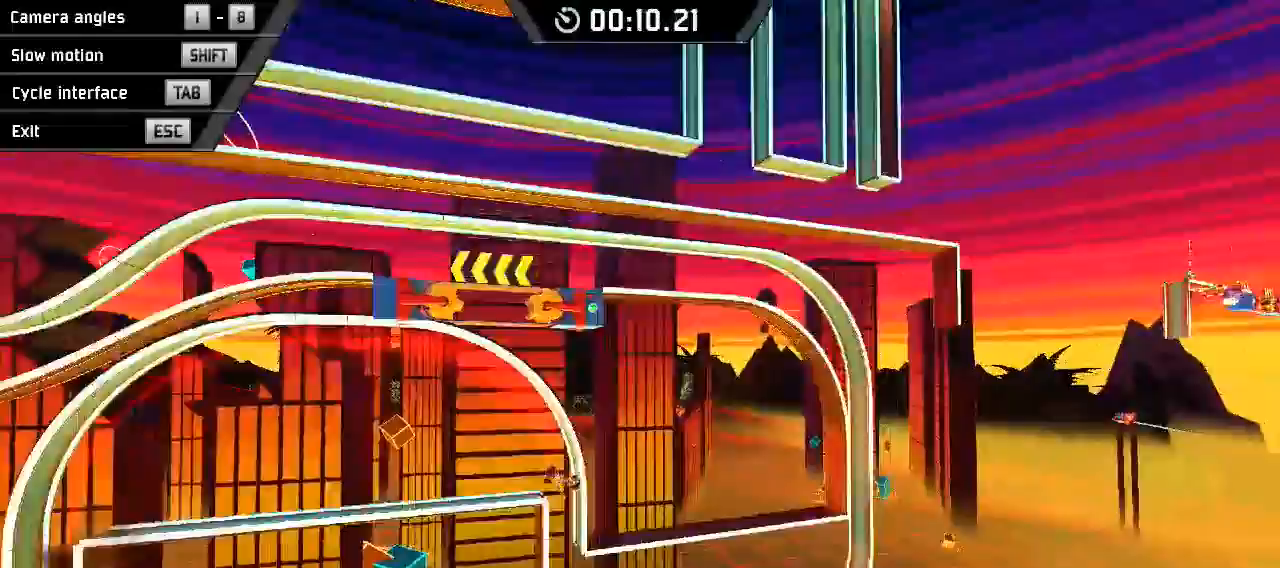
{"keys": ["down"], "events": []}
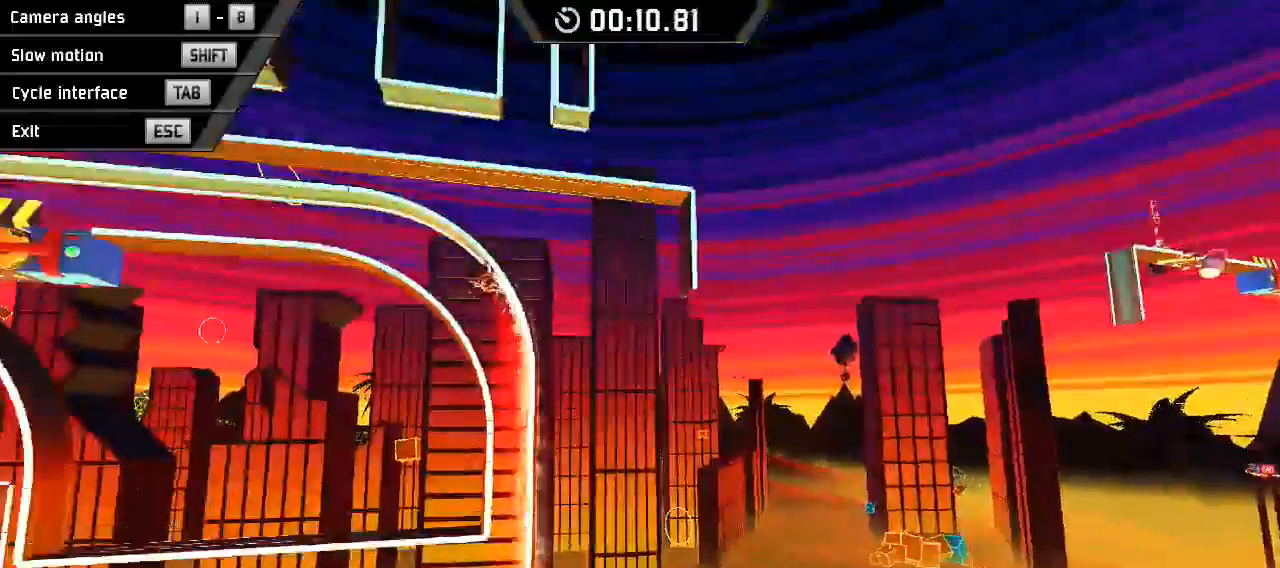
{"keys": ["down"], "events": [[100, "space", "down"], [267, "space", "up"]]}
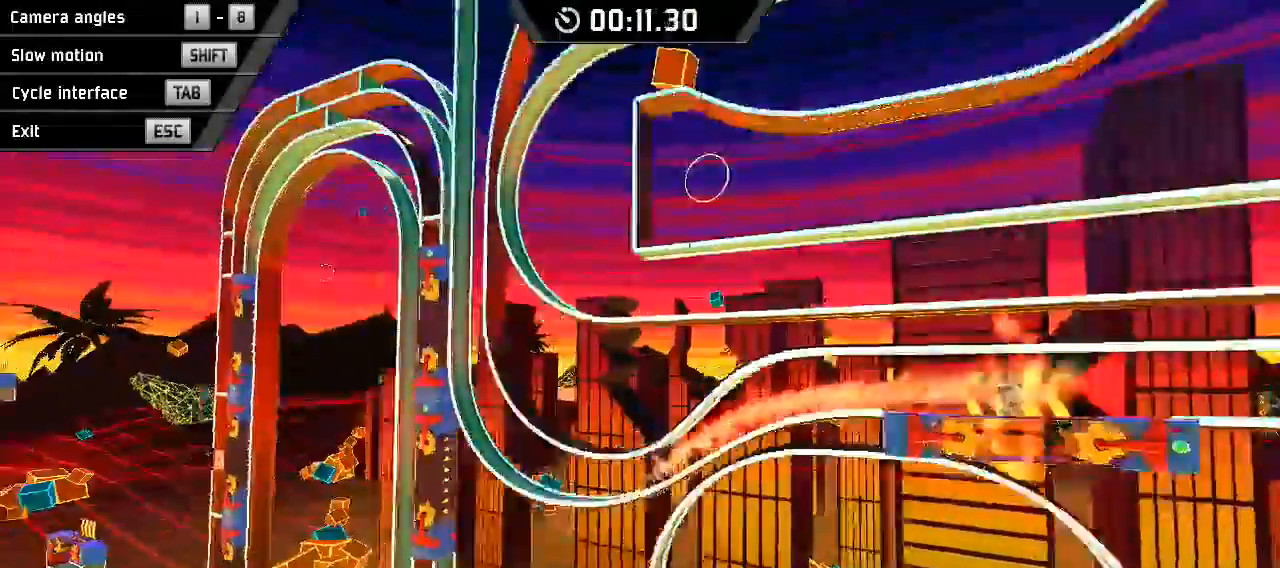
{"keys": ["right", "space"], "events": [[133, "right", "down"], [333, "space", "down"], [367, "down", "up"]]}
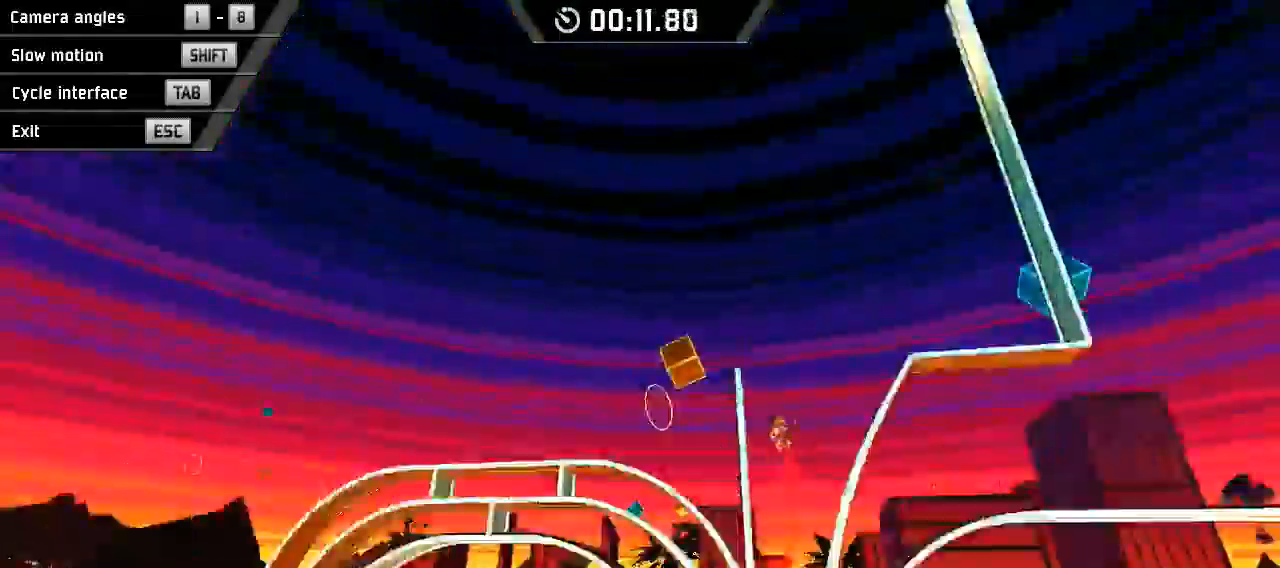
{"keys": ["right"], "events": [[300, "space", "up"]]}
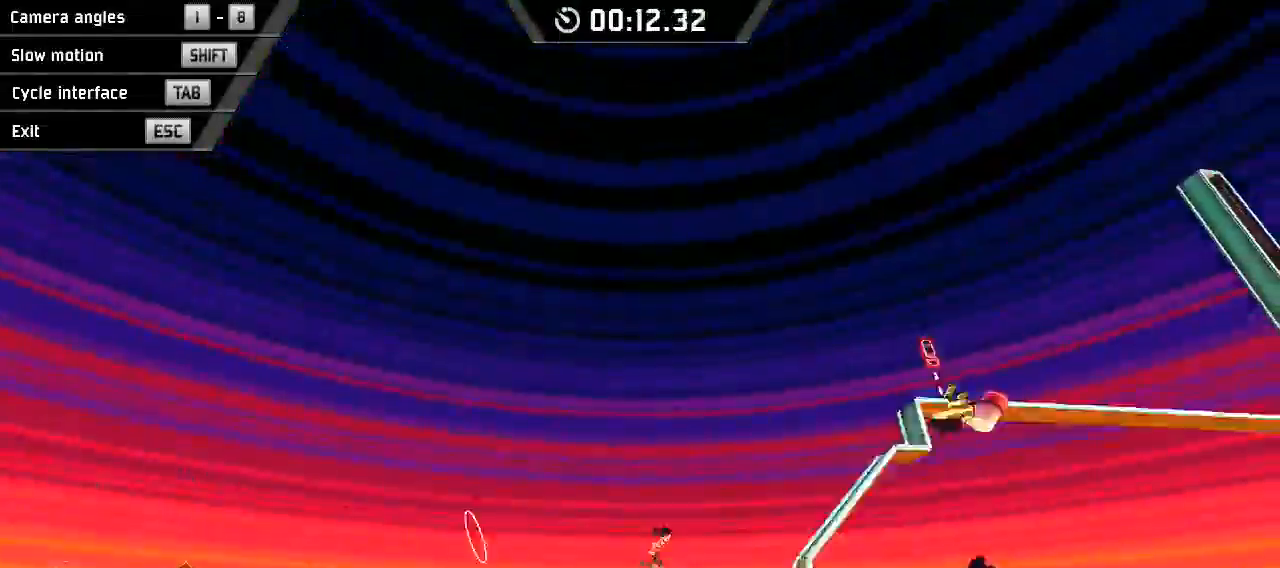
{"keys": ["right"], "events": []}
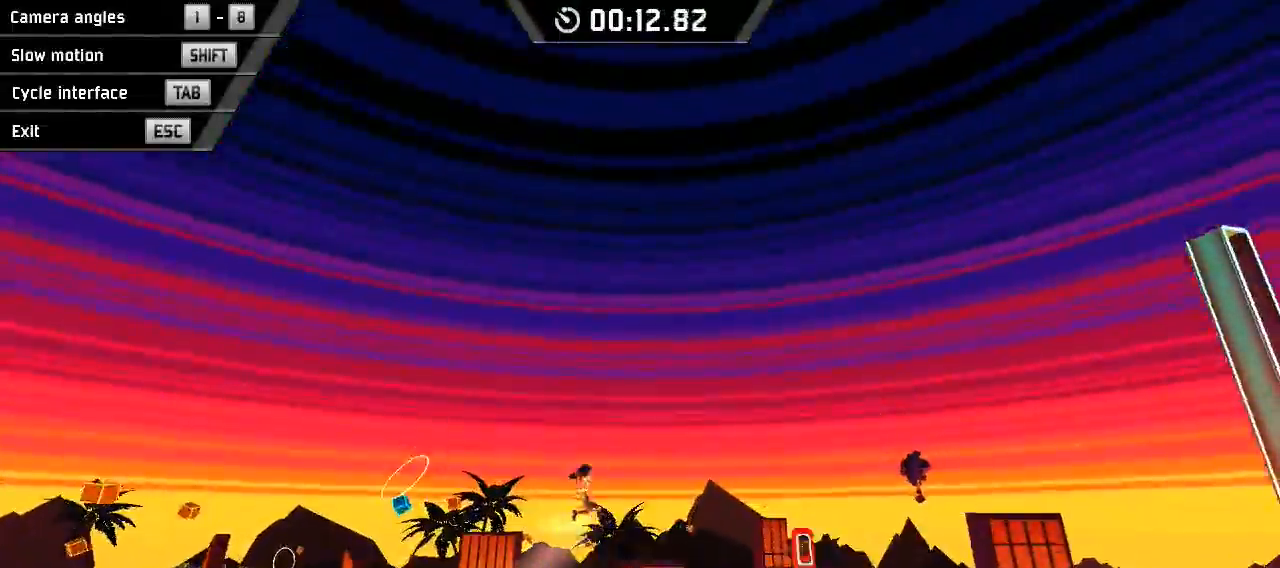
{"keys": ["right"], "events": []}
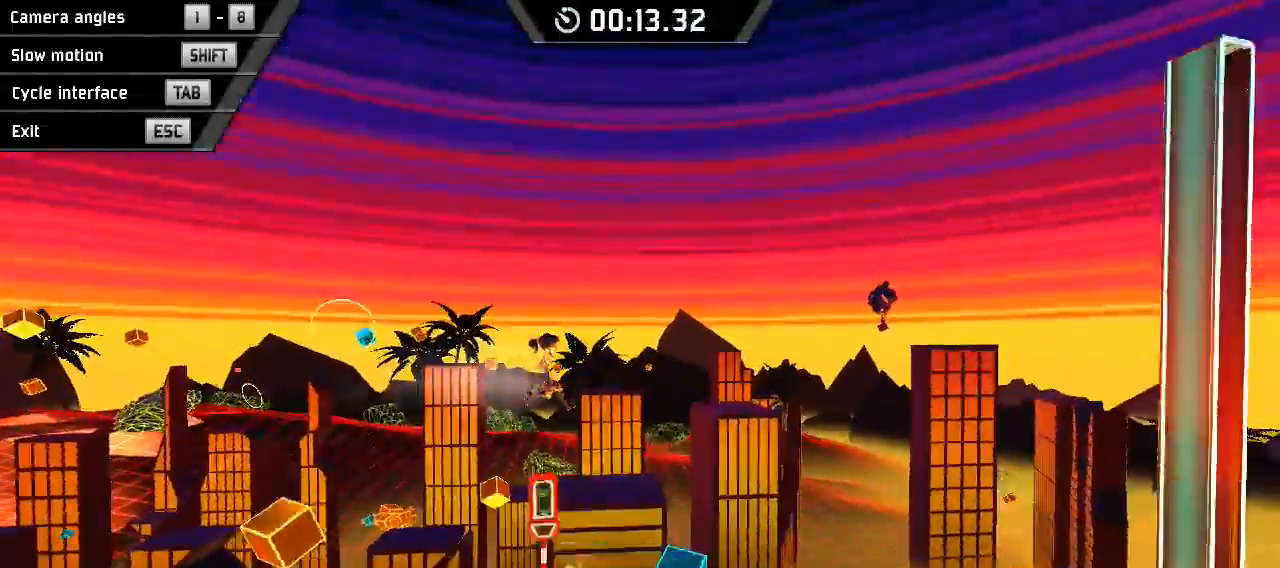
{"keys": ["right", "space"], "events": [[433, "space", "down"]]}
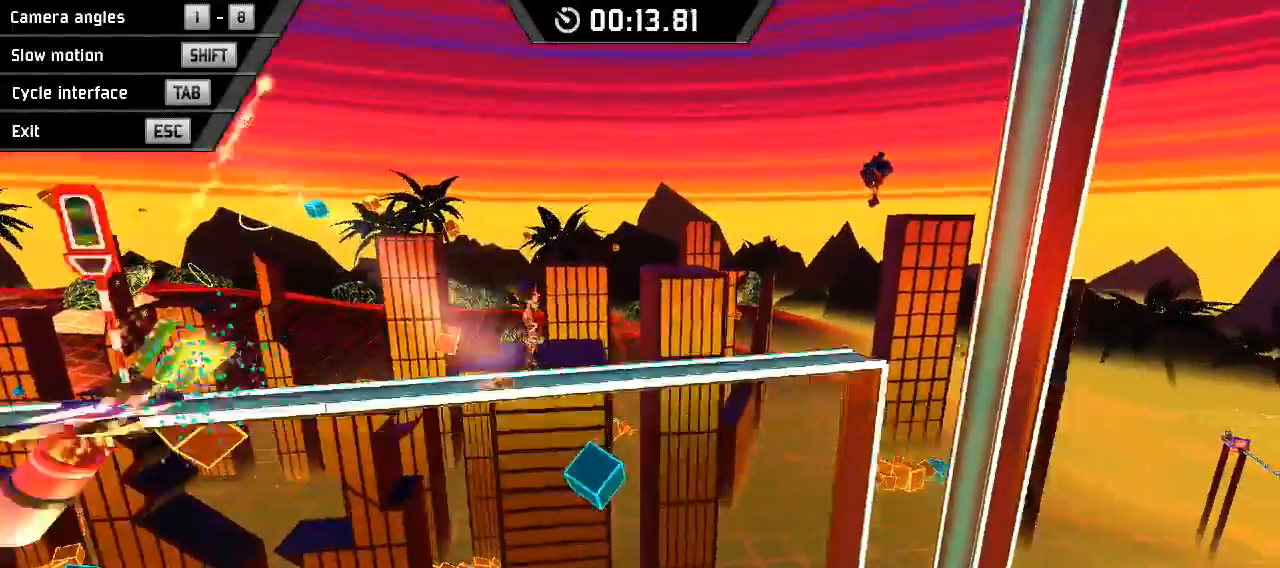
{"keys": ["left"], "events": [[167, "space", "up"], [233, "right", "up"], [267, "left", "down"]]}
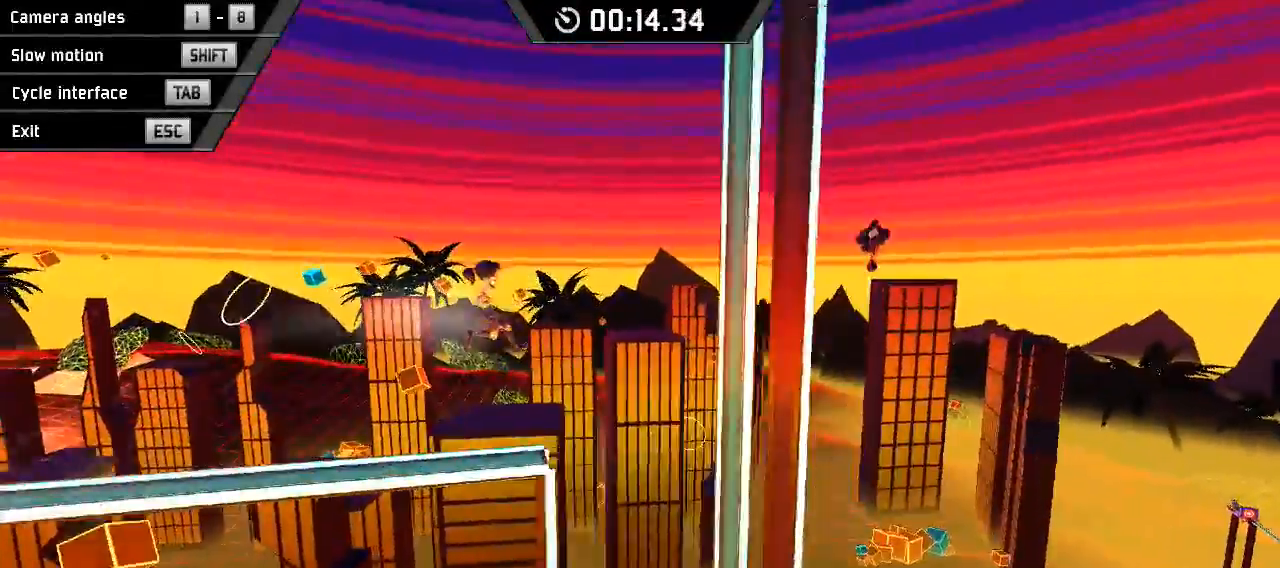
{"keys": ["left"], "events": []}
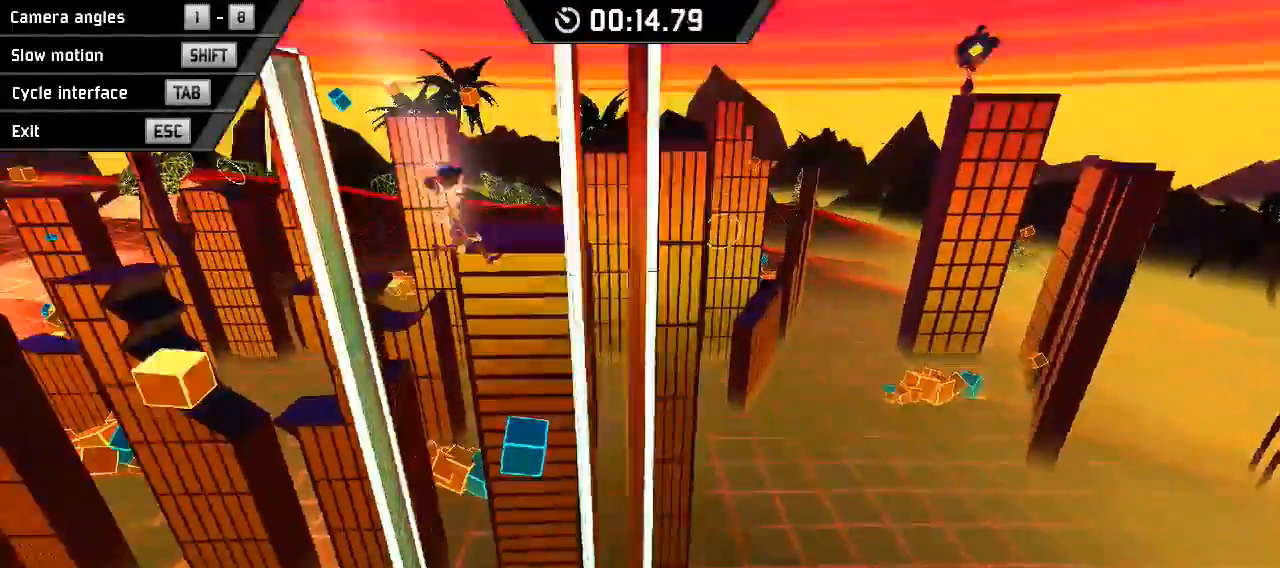
{"keys": ["down", "left"], "events": [[133, "down", "down"]]}
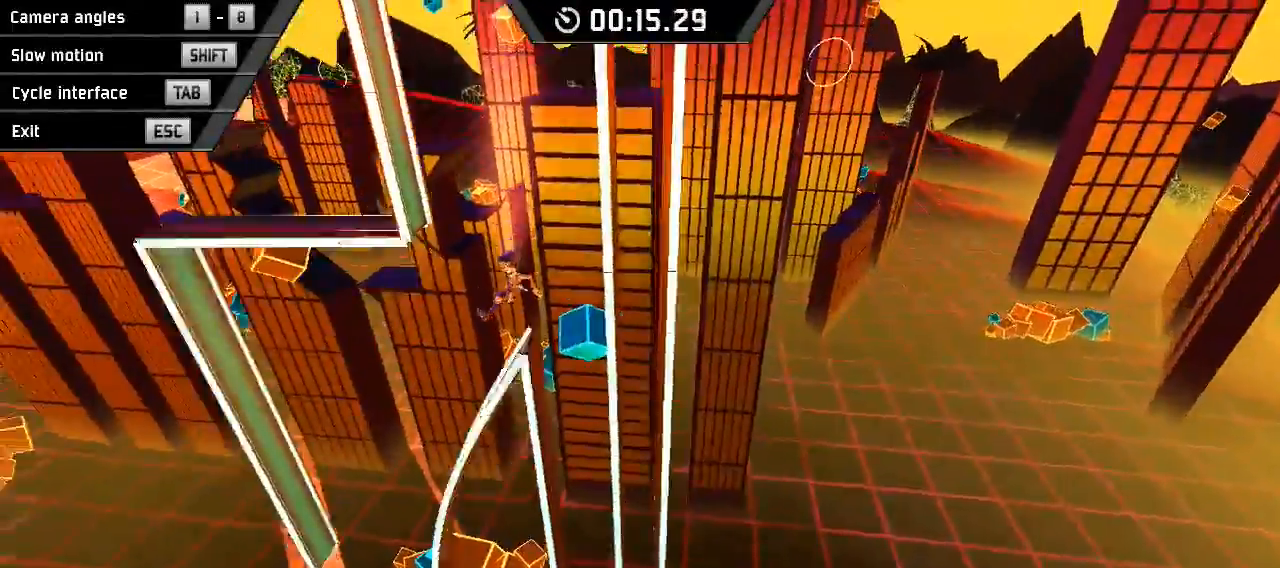
{"keys": ["down", "left"], "events": [[200, "space", "down"], [367, "space", "up"]]}
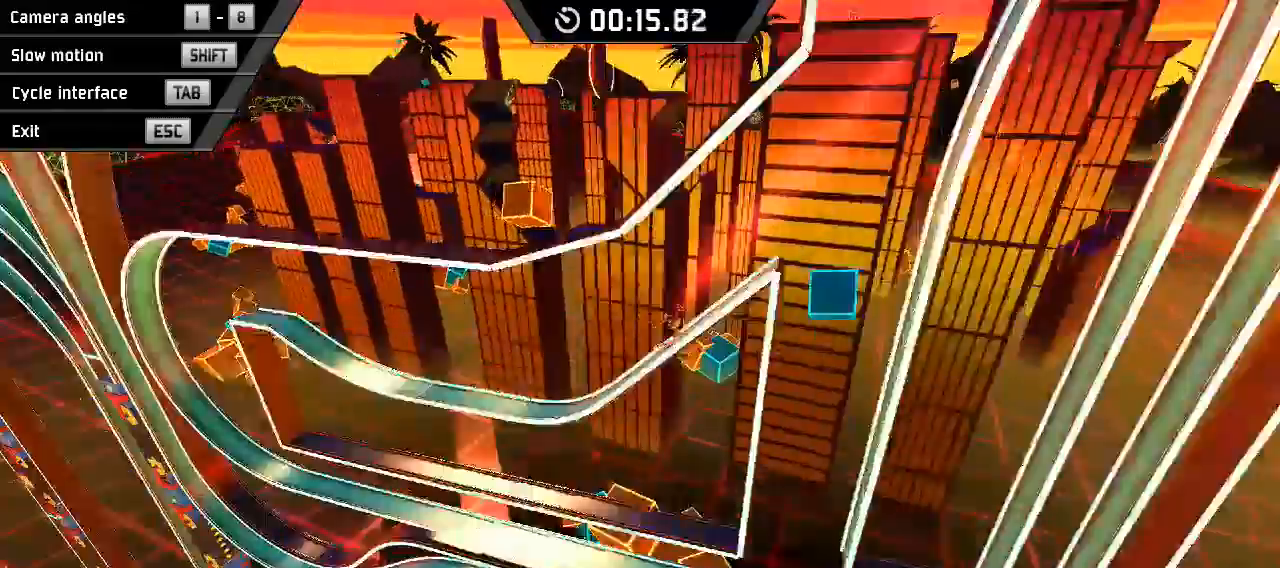
{"keys": ["down", "left", "space"], "events": [[467, "space", "down"]]}
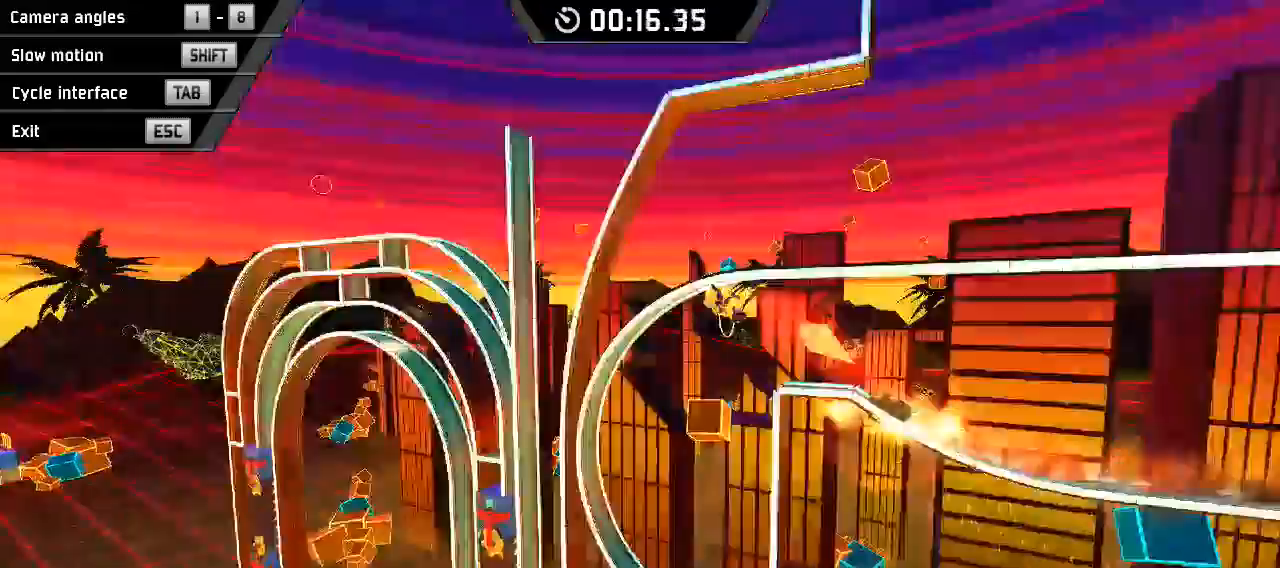
{"keys": ["down", "right", "space"], "events": [[33, "space", "up"], [367, "left", "up"], [367, "right", "down"], [500, "space", "down"]]}
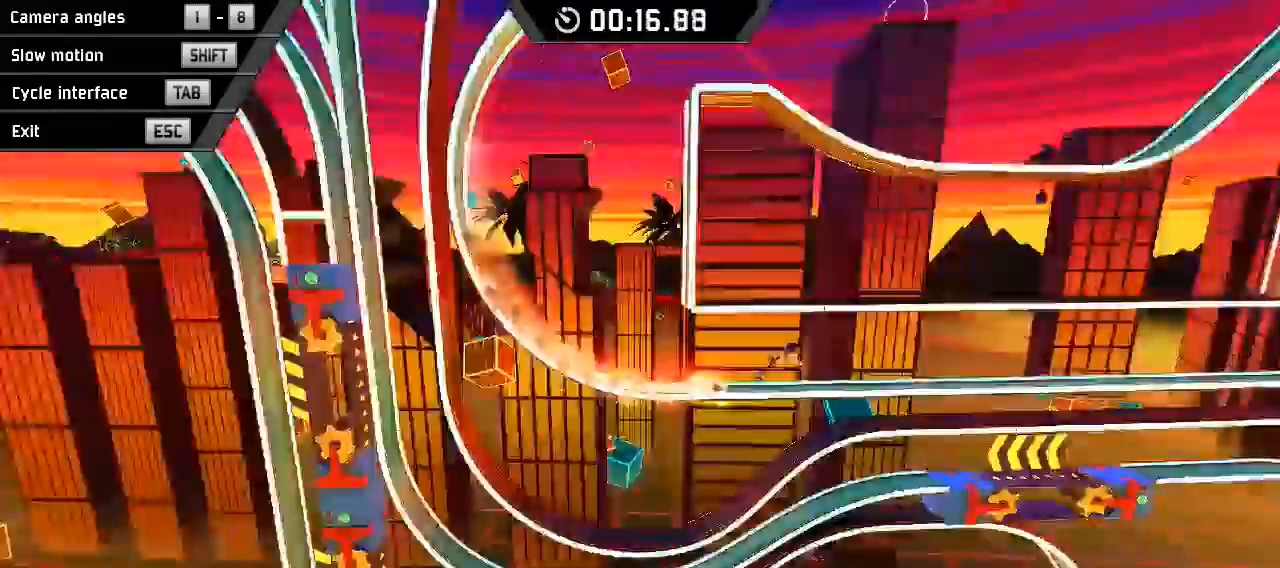
{"keys": ["down", "right"], "events": [[200, "space", "up"]]}
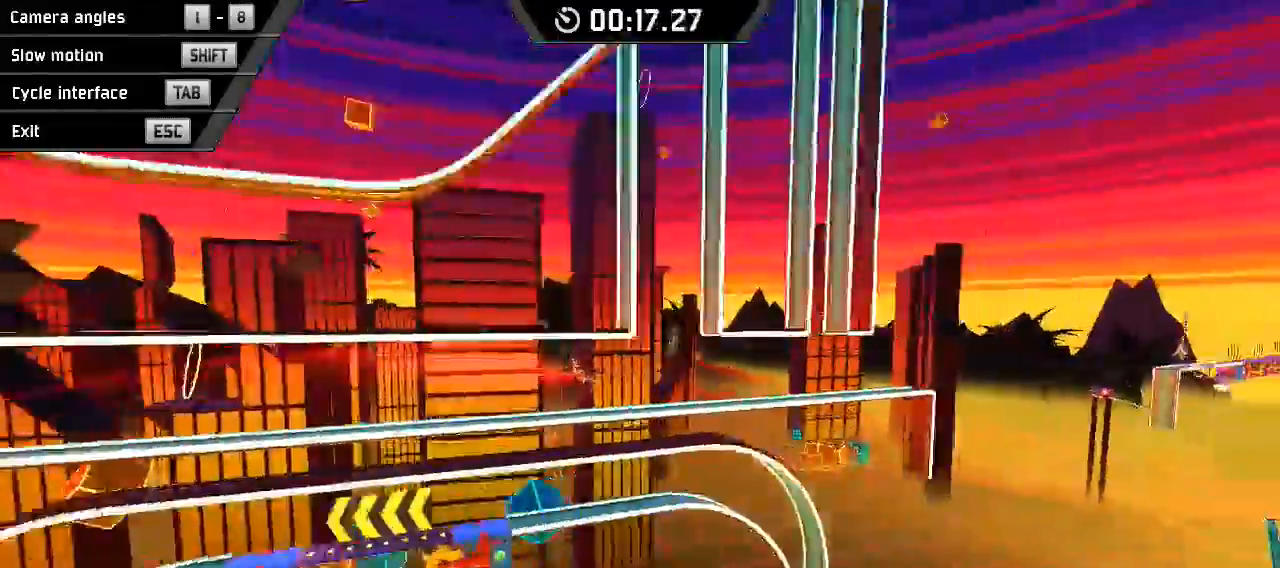
{"keys": ["right", "space"], "events": [[367, "space", "down"], [400, "down", "up"]]}
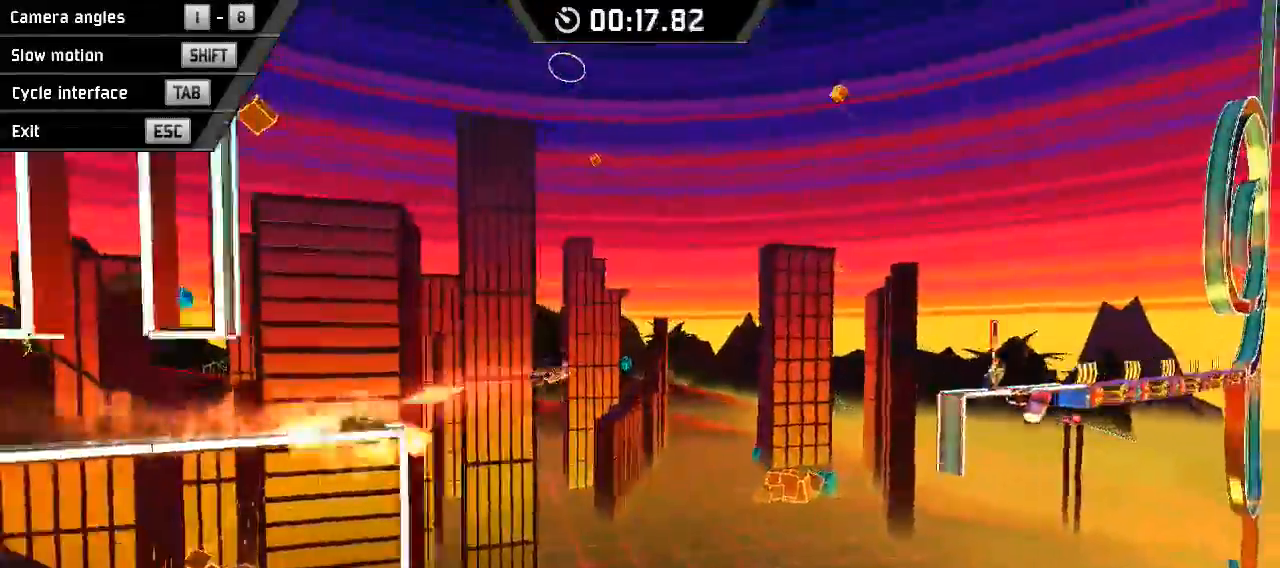
{"keys": ["right"], "events": [[333, "space", "up"]]}
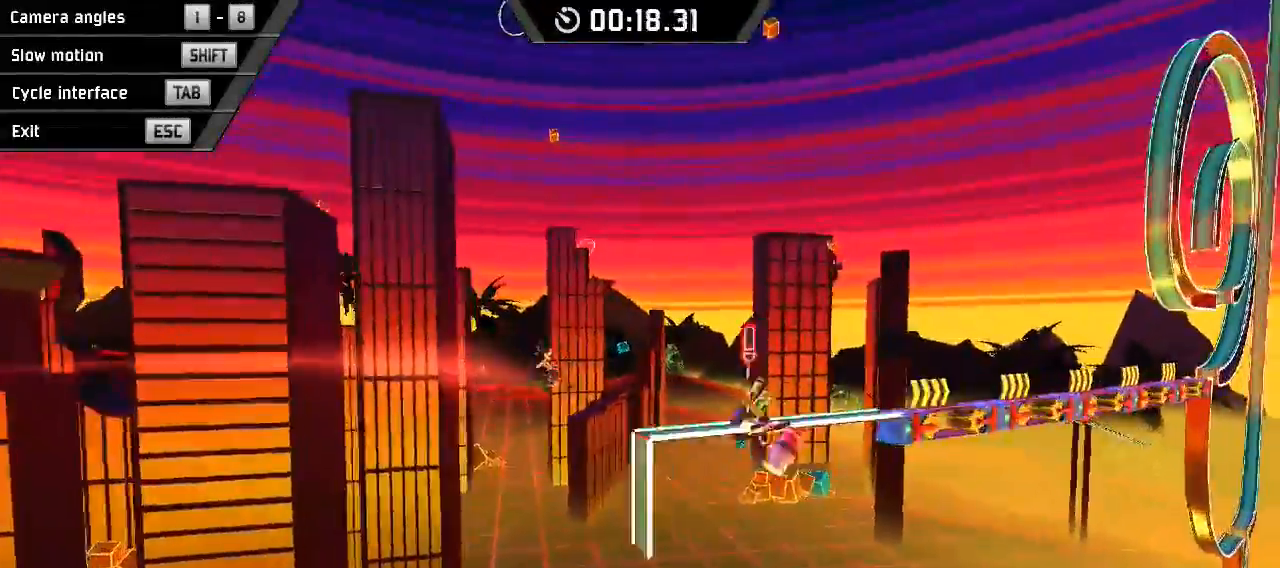
{"keys": ["down", "right"], "events": [[500, "down", "down"]]}